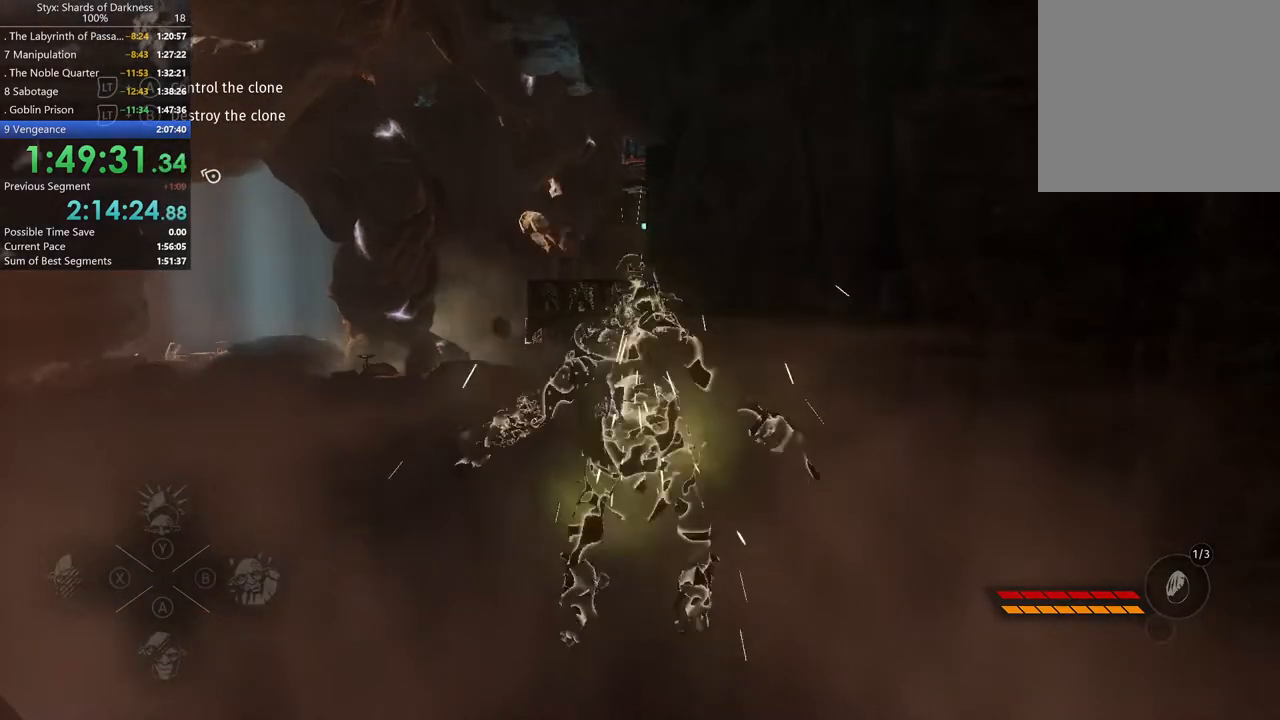
Gameplay with a controller (Xbox layout); each line is a JSON object with the inputs held at the frame after it. "button_events" lists button changes between this image and that frame as [ms after this image, input, new state], when the widget could be followed in between (sticks are given only as held states).
{"buttons": [], "left_stick": "center", "right_stick": "center", "button_events": []}
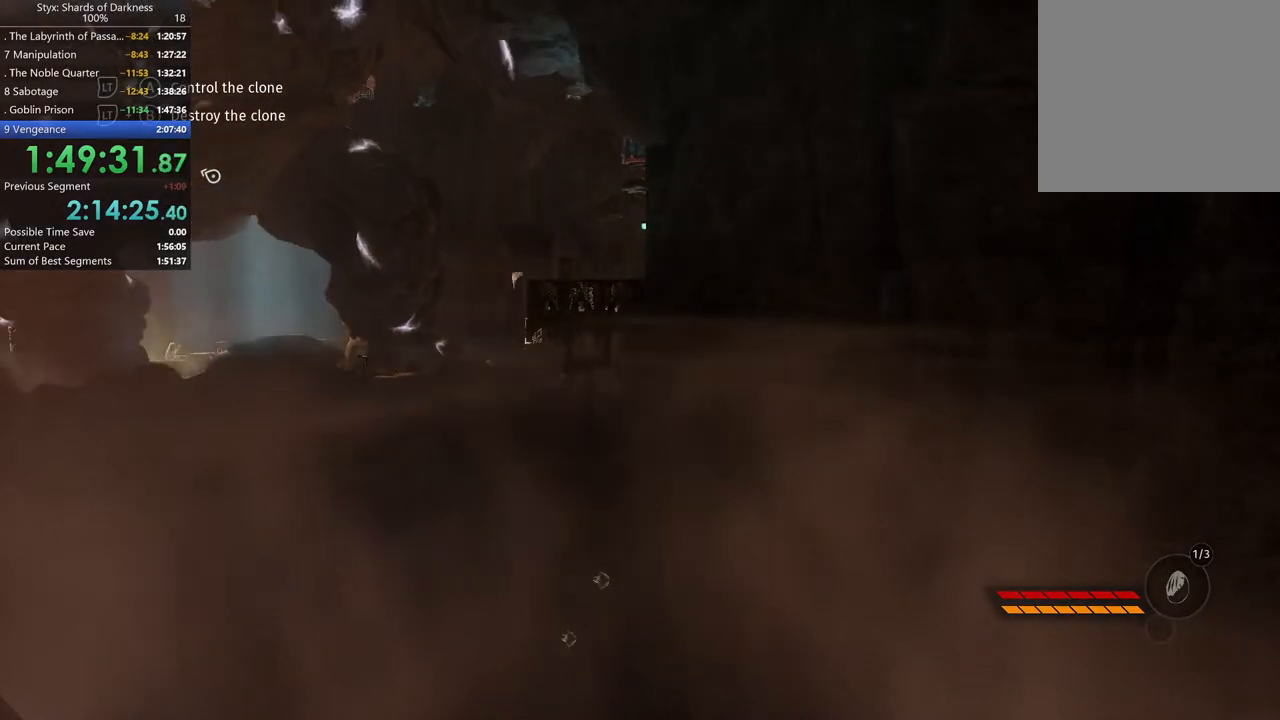
{"buttons": [], "left_stick": "center", "right_stick": "center", "button_events": []}
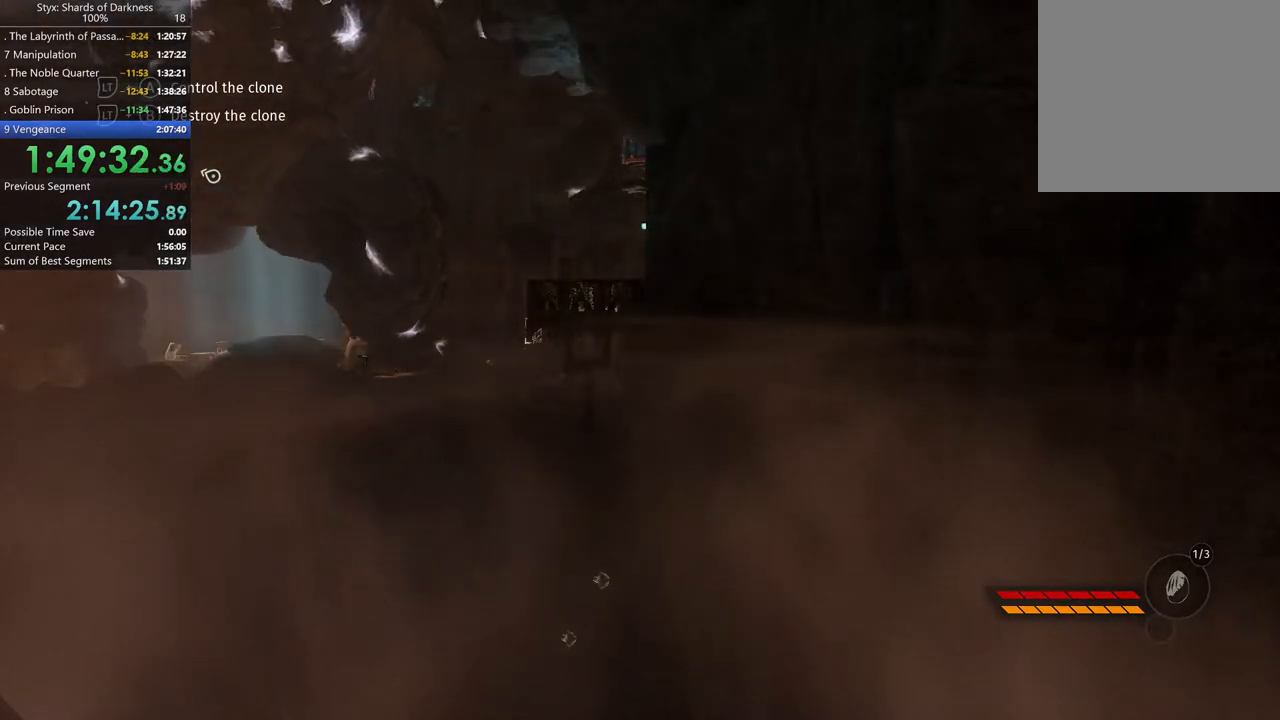
{"buttons": [], "left_stick": "center", "right_stick": "center", "button_events": []}
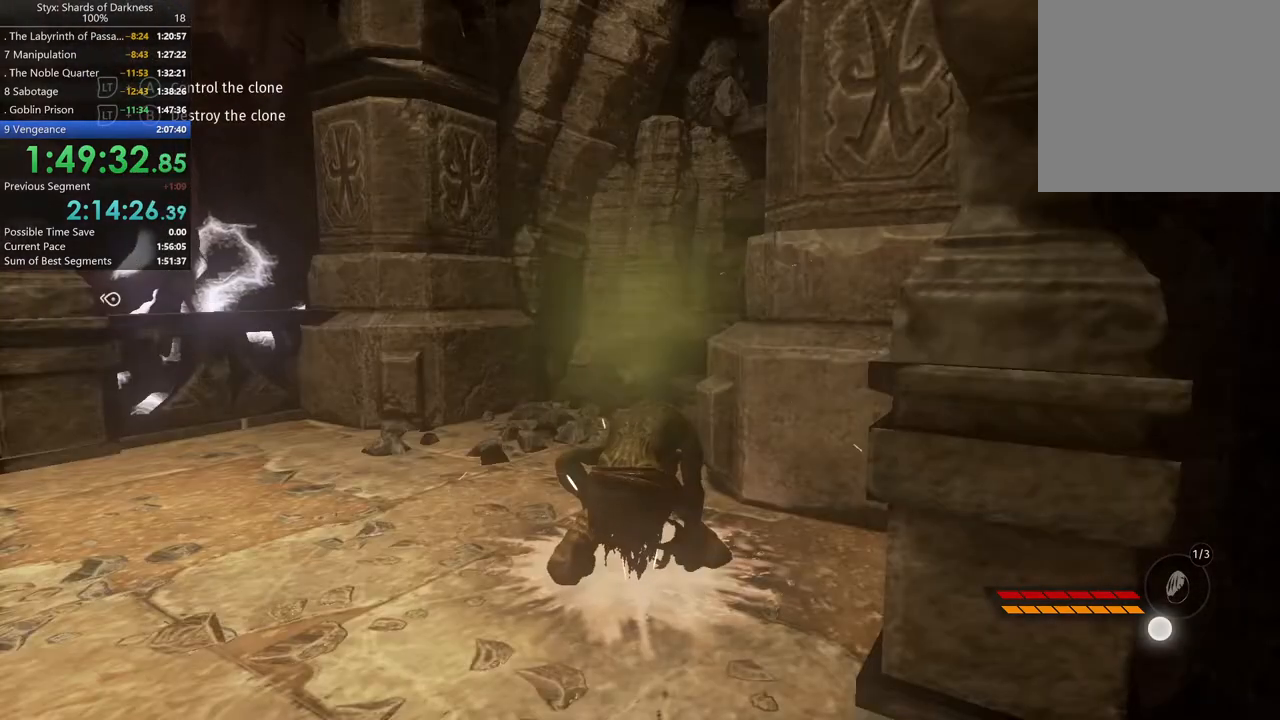
{"buttons": [], "left_stick": "center", "right_stick": "center", "button_events": []}
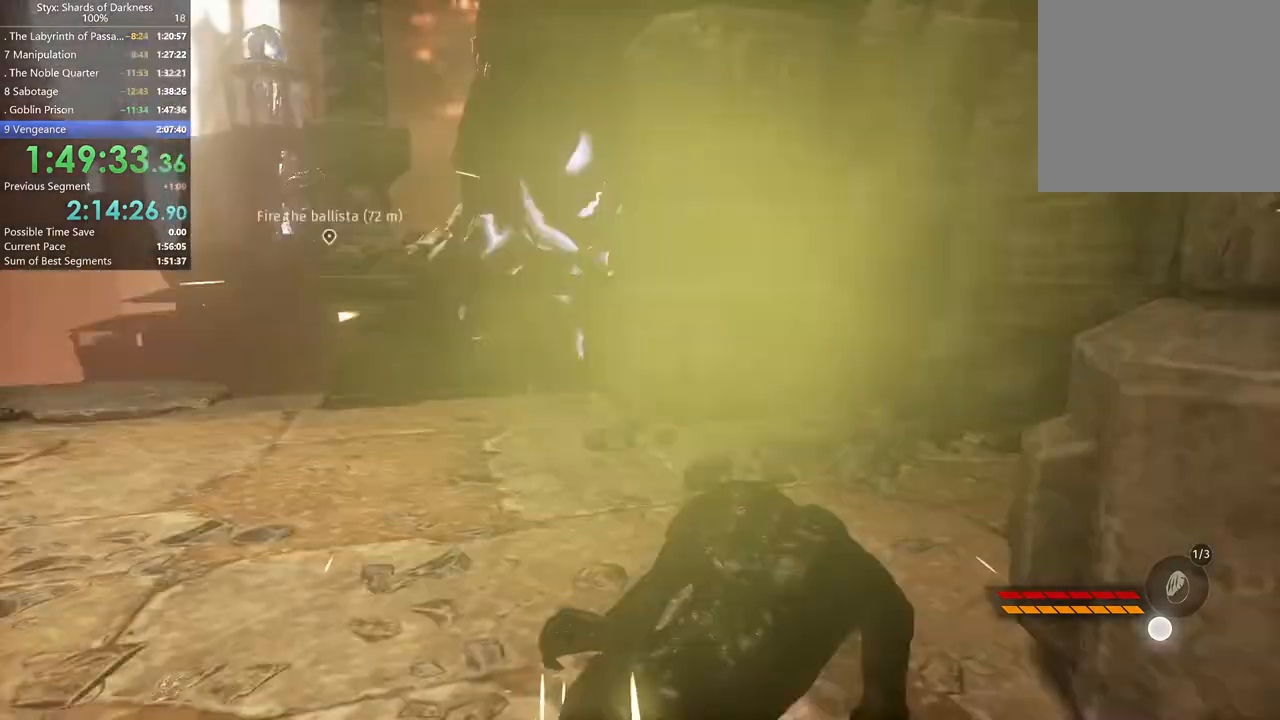
{"buttons": [], "left_stick": "center", "right_stick": "left", "button_events": []}
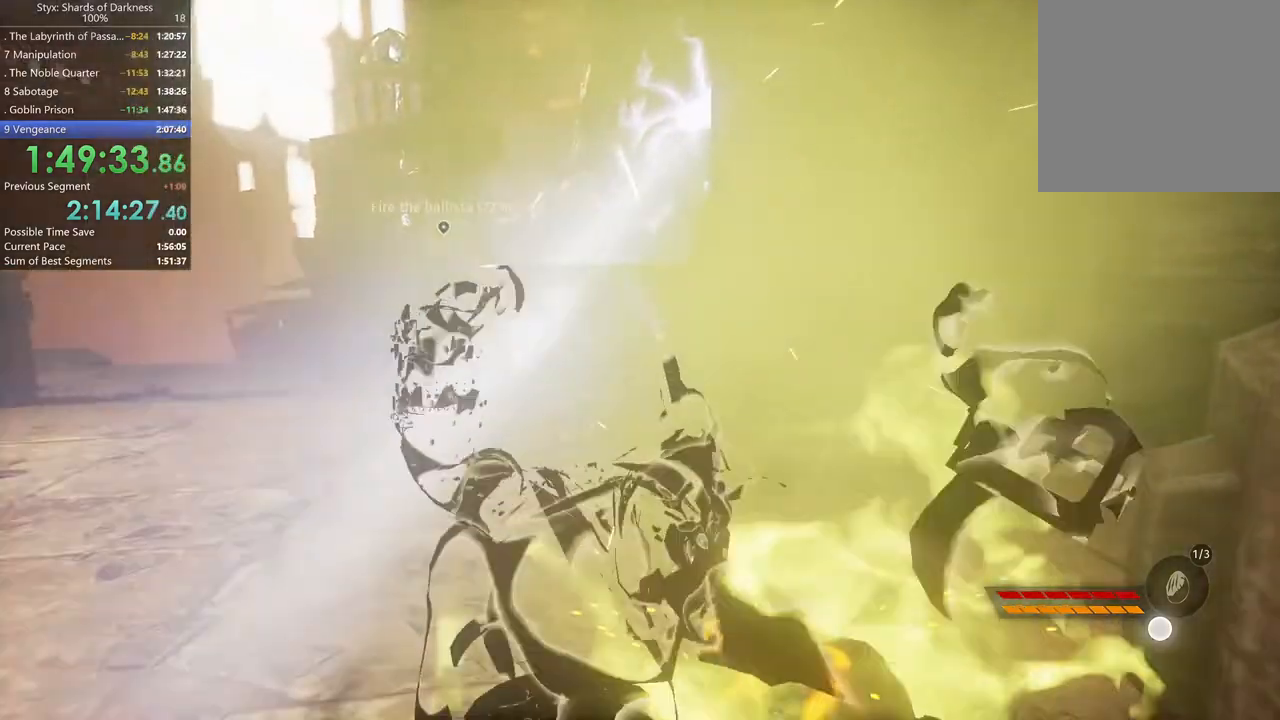
{"buttons": [], "left_stick": "center", "right_stick": "center", "button_events": []}
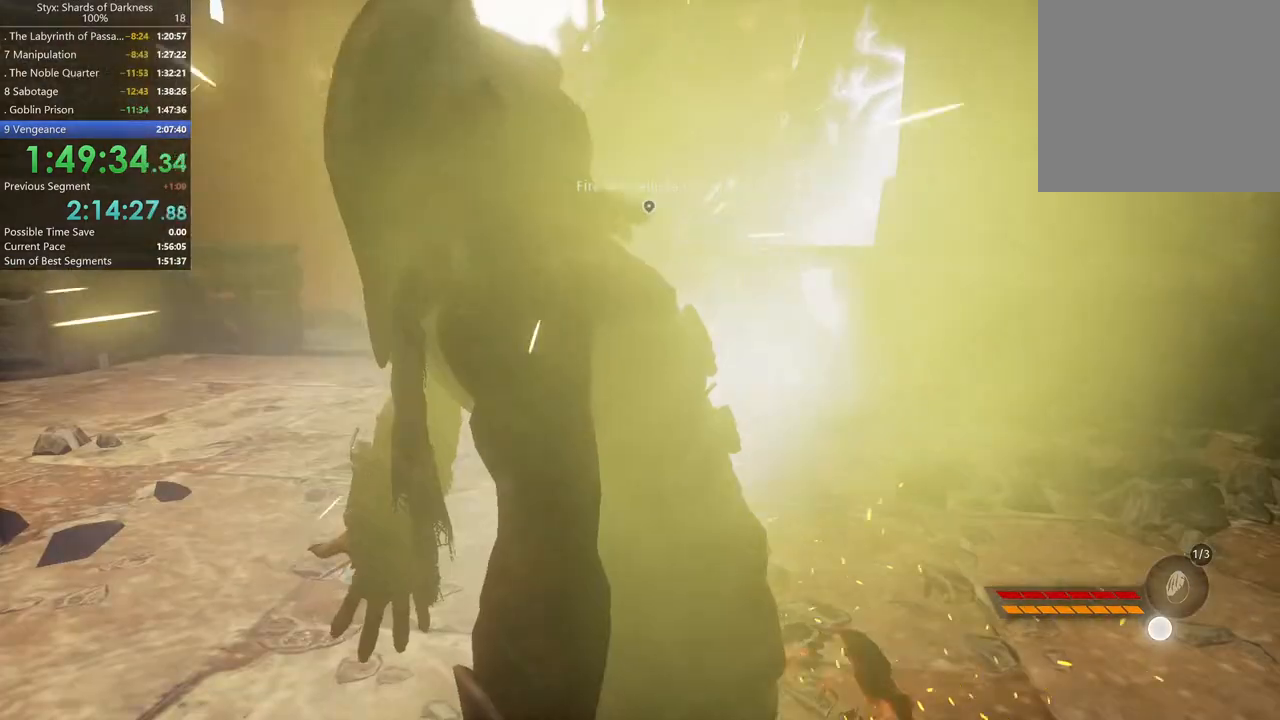
{"buttons": [], "left_stick": "right", "right_stick": "center", "button_events": []}
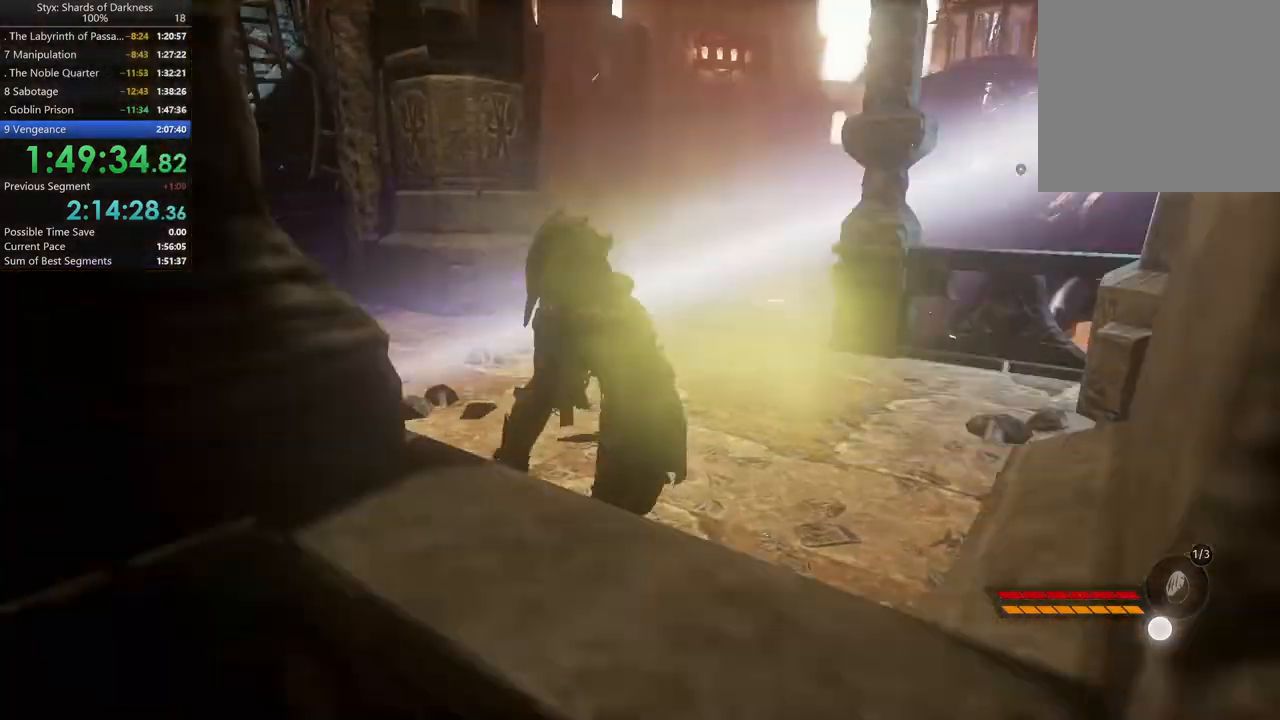
{"buttons": [], "left_stick": "up-left", "right_stick": "center", "button_events": []}
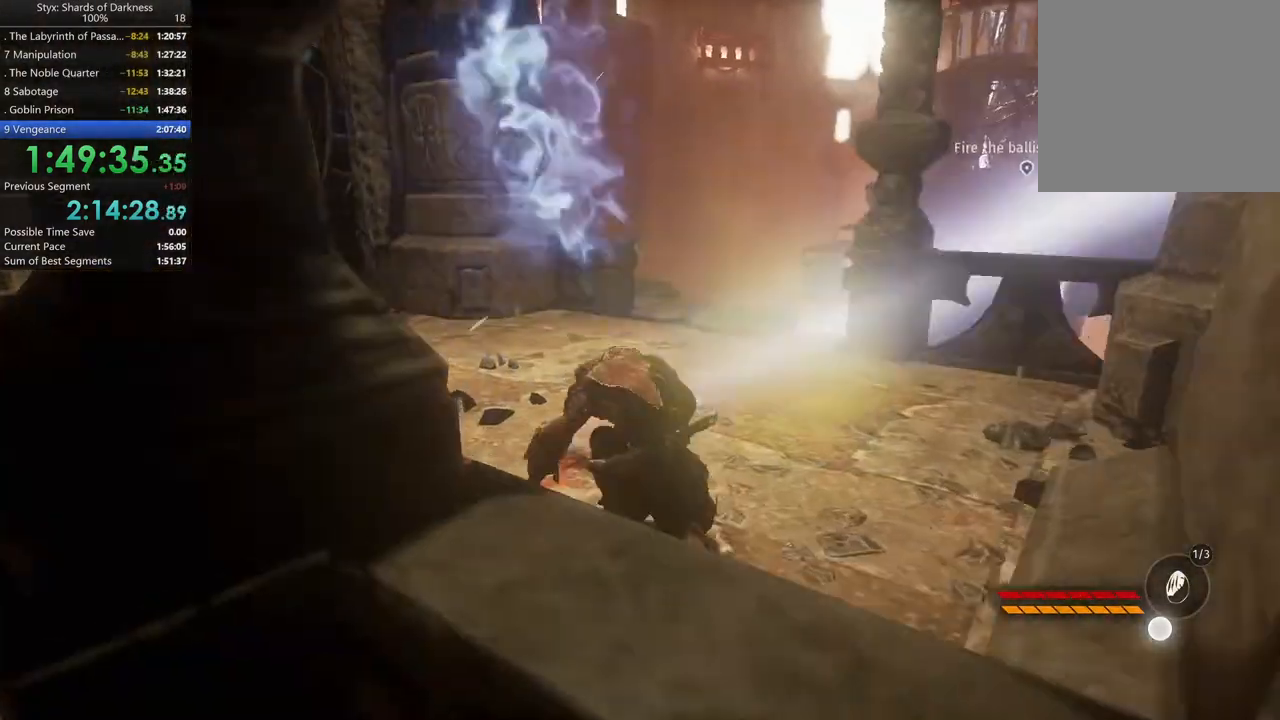
{"buttons": [], "left_stick": "up-left", "right_stick": "center", "button_events": [[267, "B", "down"], [400, "B", "up"]]}
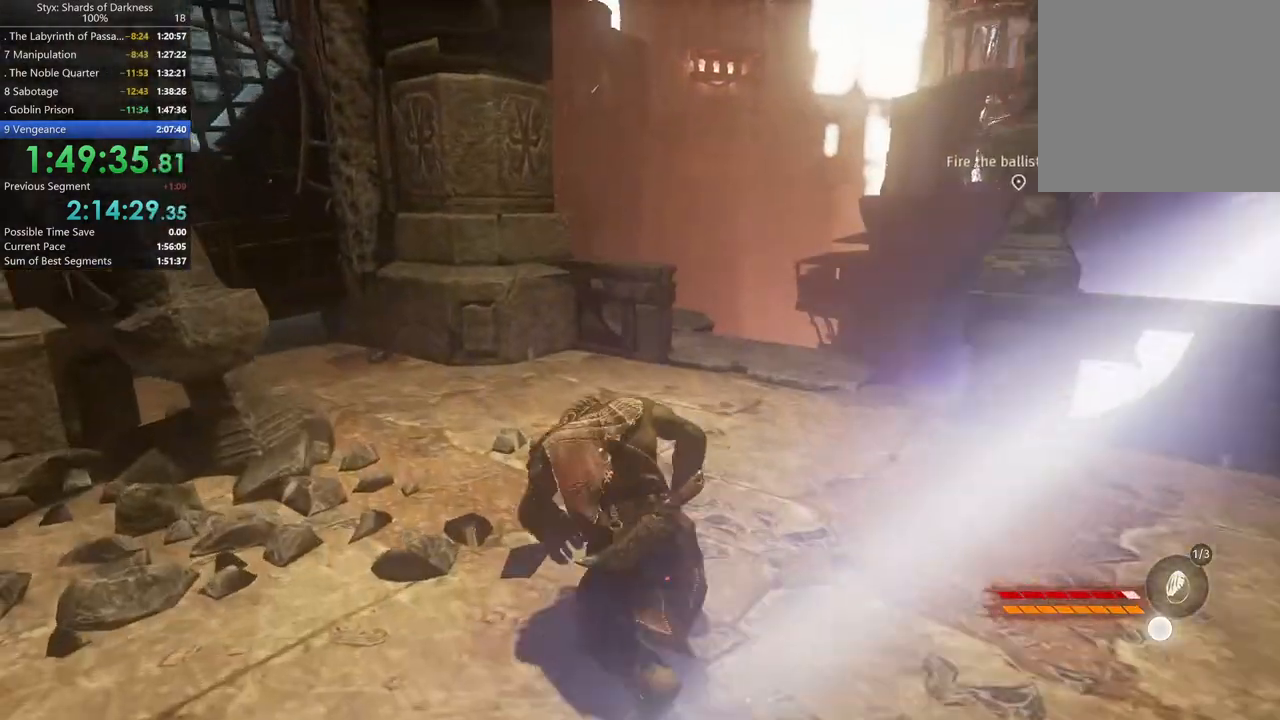
{"buttons": ["R1"], "left_stick": "up-left", "right_stick": "center", "button_events": [[400, "R1", "down"]]}
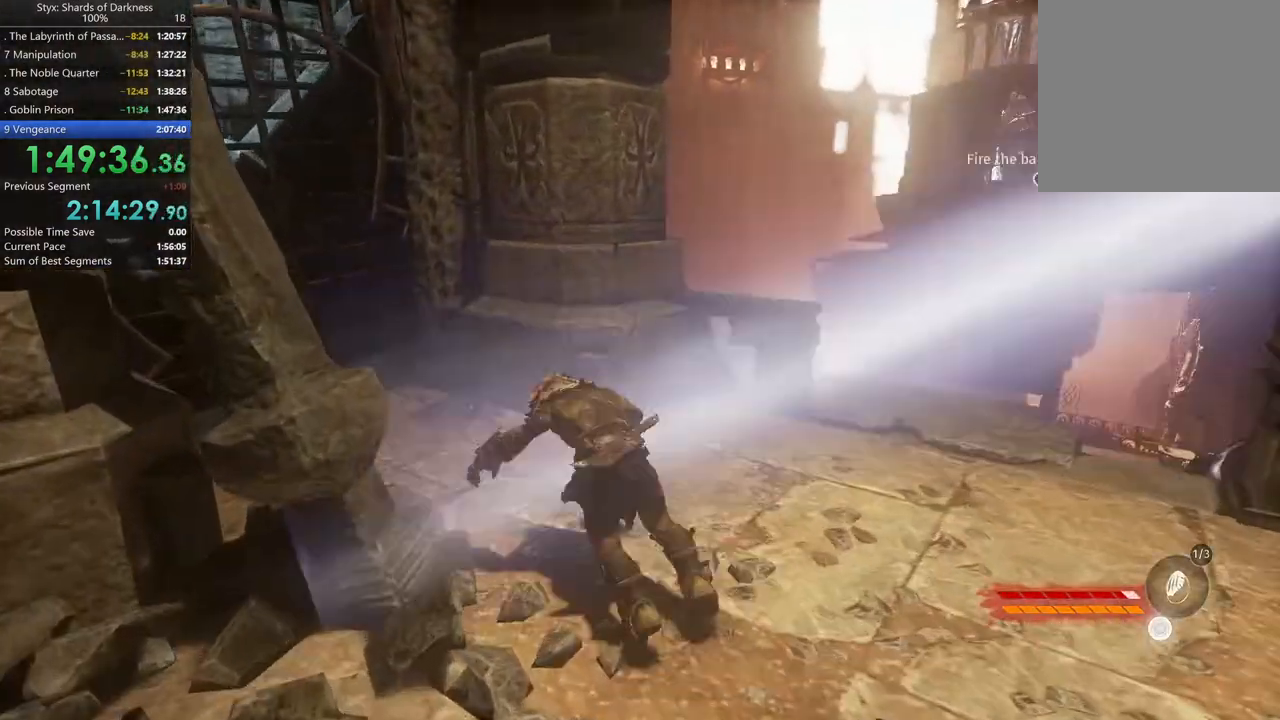
{"buttons": [], "left_stick": "up", "right_stick": "center", "button_events": [[33, "R1", "up"]]}
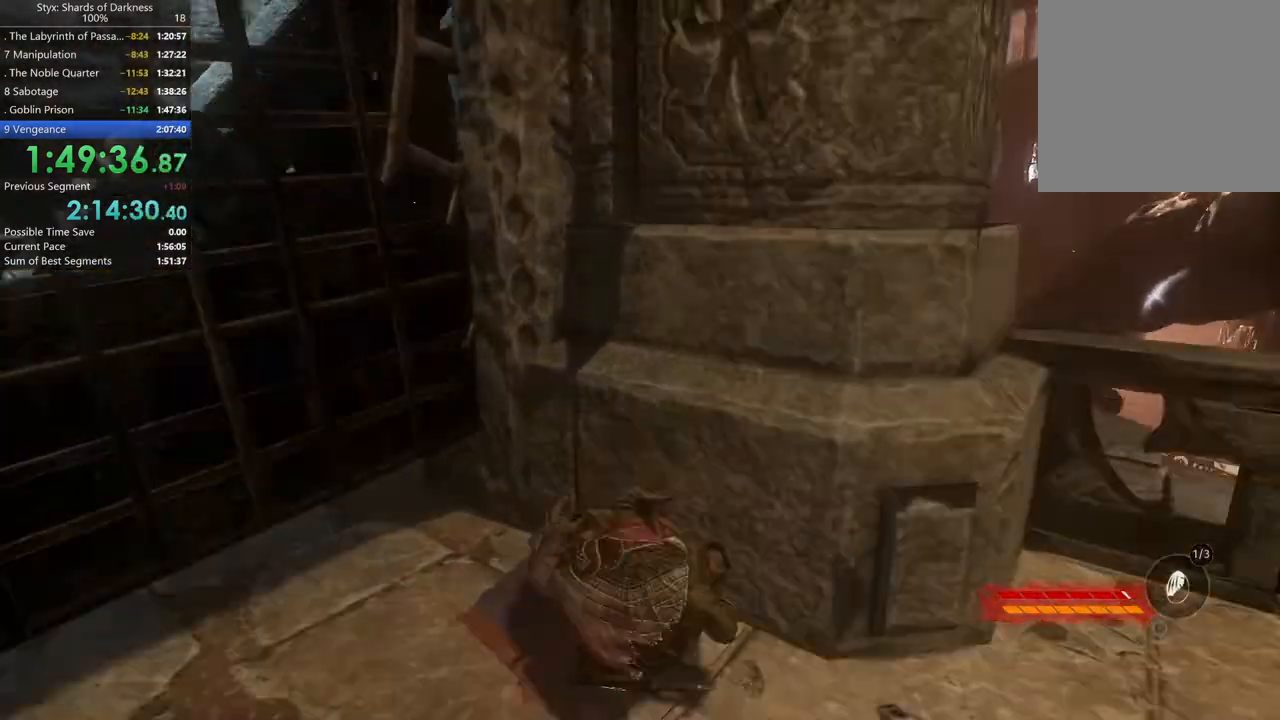
{"buttons": ["Y"], "left_stick": "center", "right_stick": "center", "button_events": [[200, "Y", "down"], [300, "Y", "up"], [400, "Y", "down"]]}
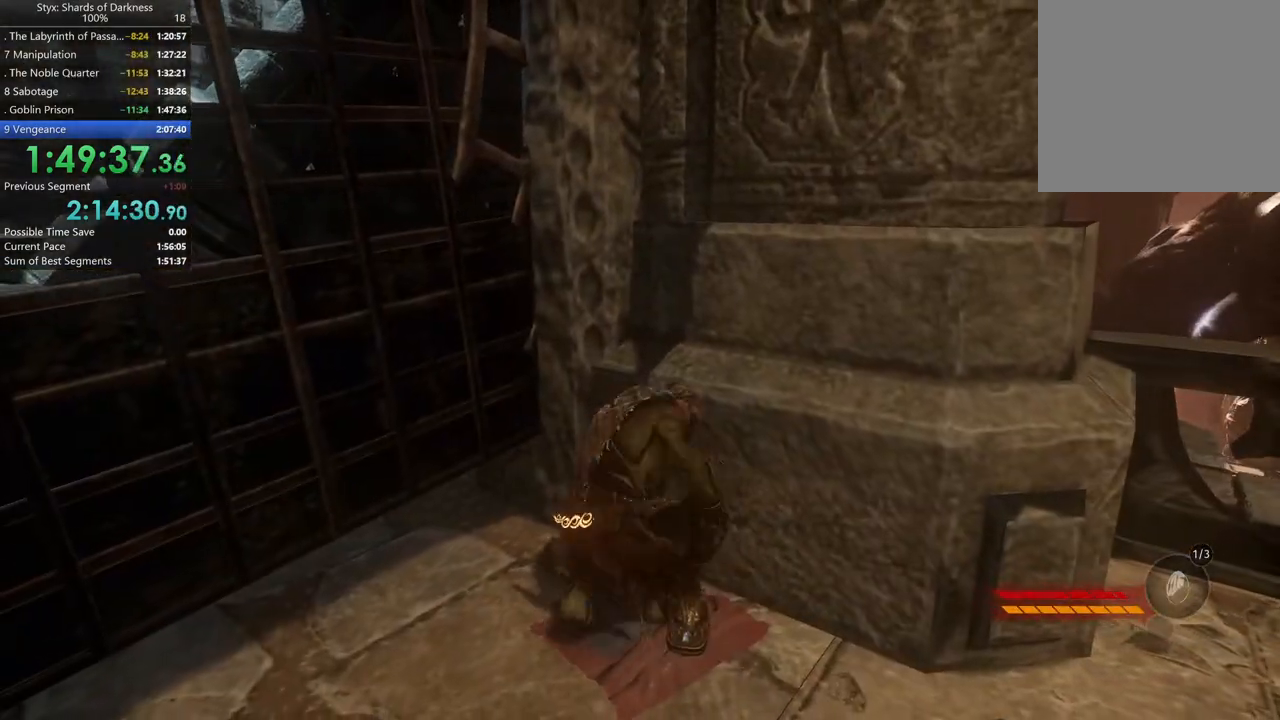
{"buttons": [], "left_stick": "right", "right_stick": "center", "button_events": [[67, "Y", "up"], [133, "Y", "down"], [267, "Y", "up"]]}
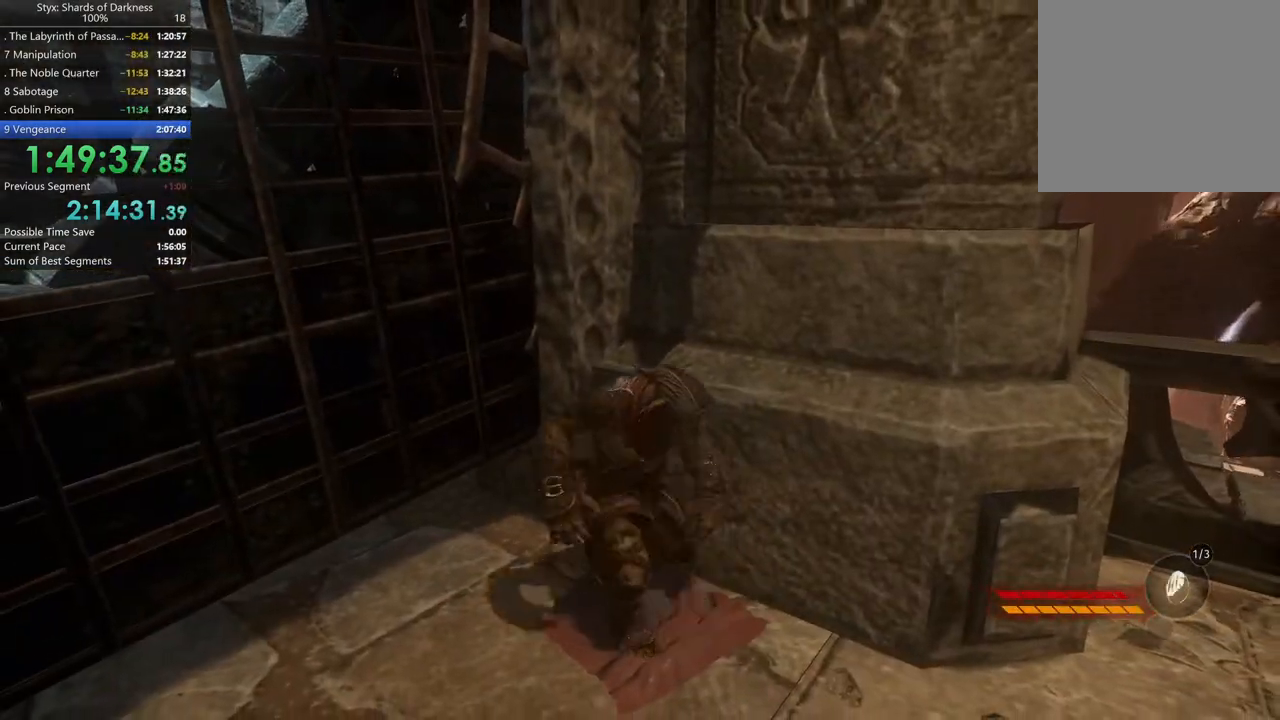
{"buttons": [], "left_stick": "up-right", "right_stick": "right", "button_events": []}
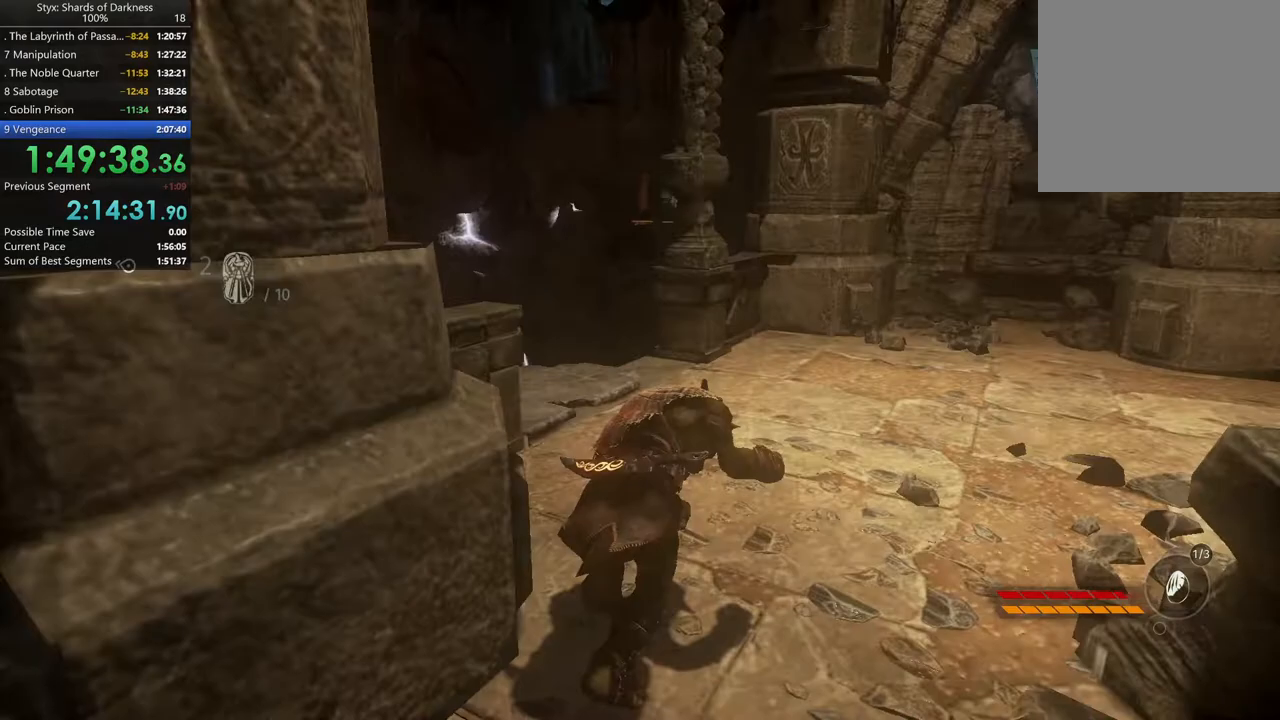
{"buttons": ["R1"], "left_stick": "up-right", "right_stick": "center", "button_events": [[433, "R1", "down"]]}
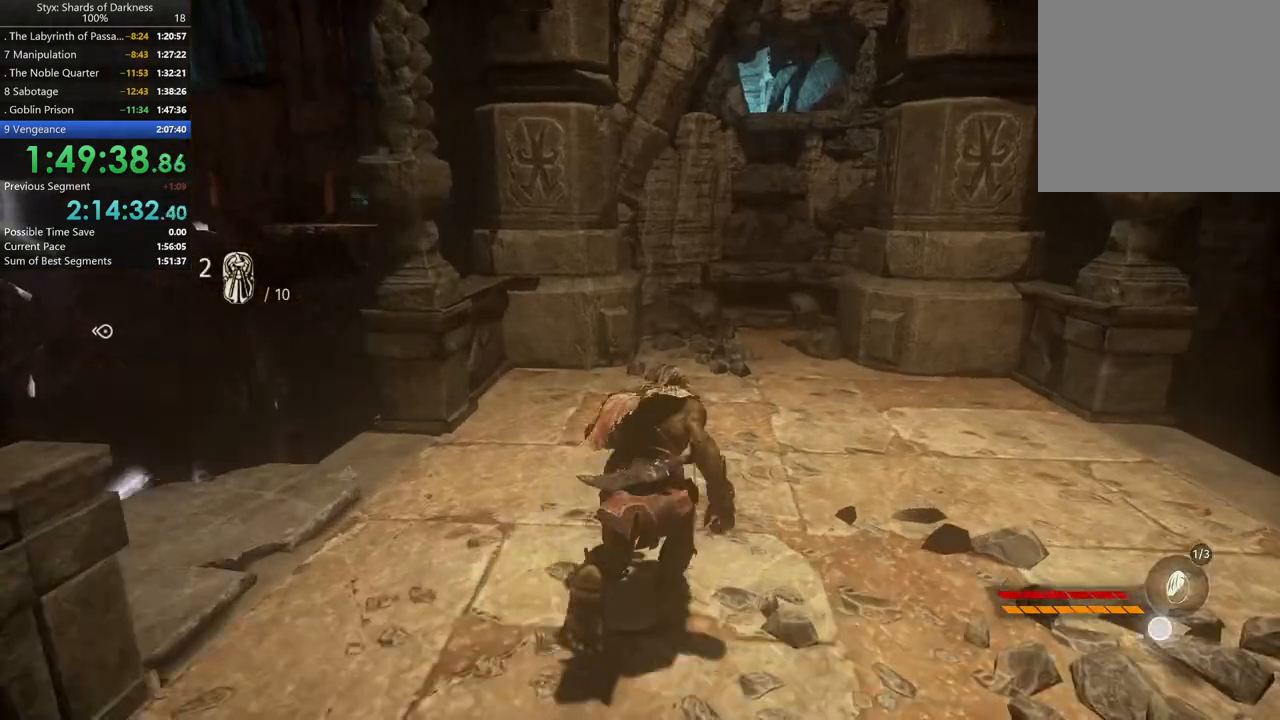
{"buttons": [], "left_stick": "up", "right_stick": "center", "button_events": [[67, "R1", "up"]]}
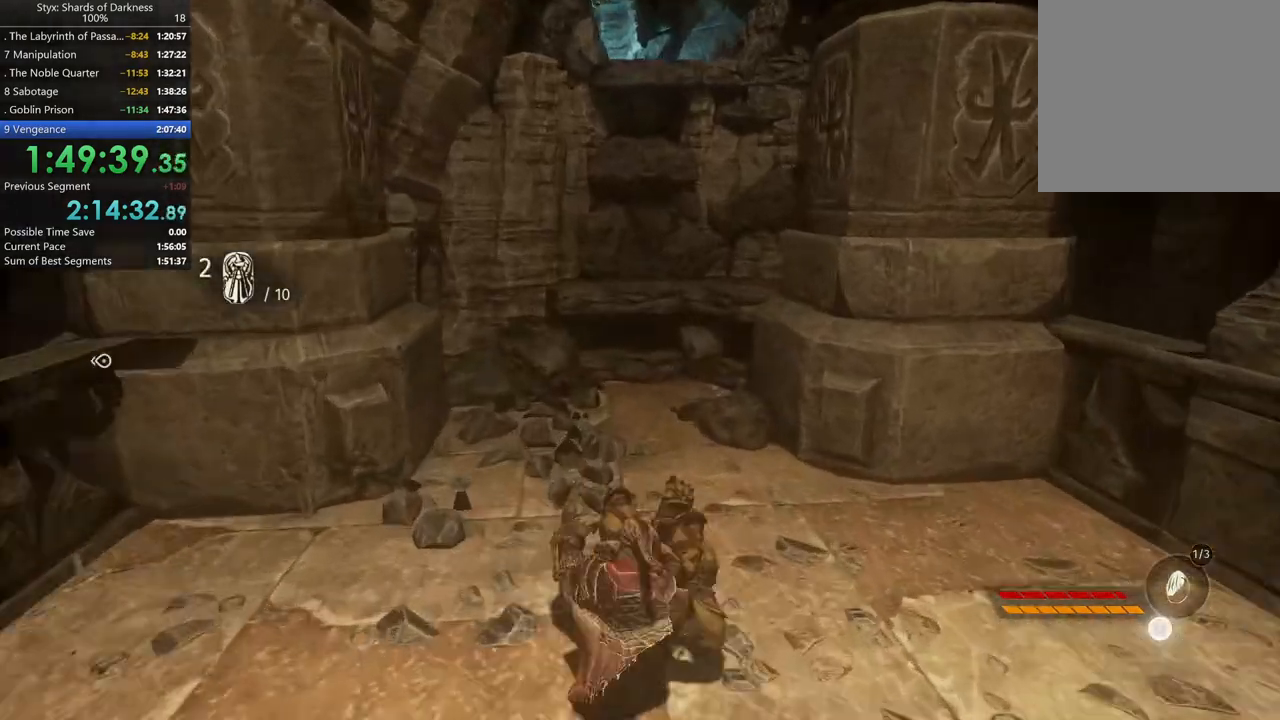
{"buttons": [], "left_stick": "up", "right_stick": "center", "button_events": []}
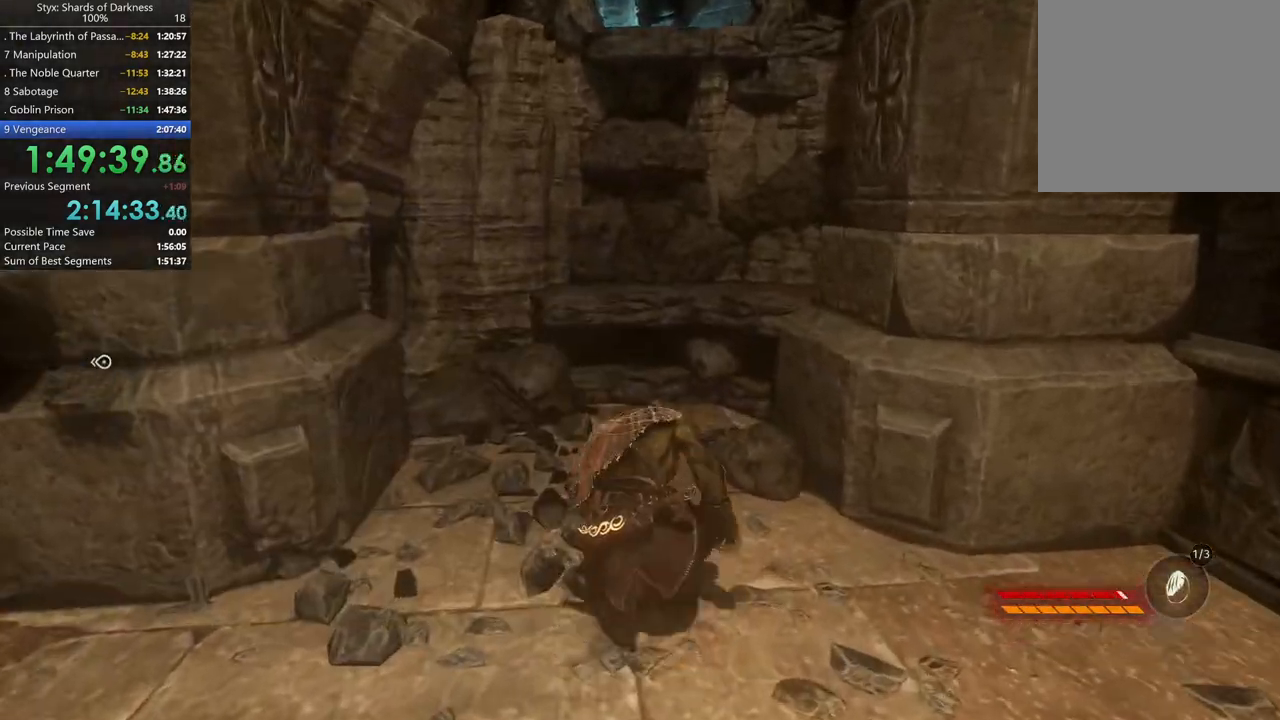
{"buttons": [], "left_stick": "up", "right_stick": "center", "button_events": [[167, "A", "down"], [433, "A", "up"]]}
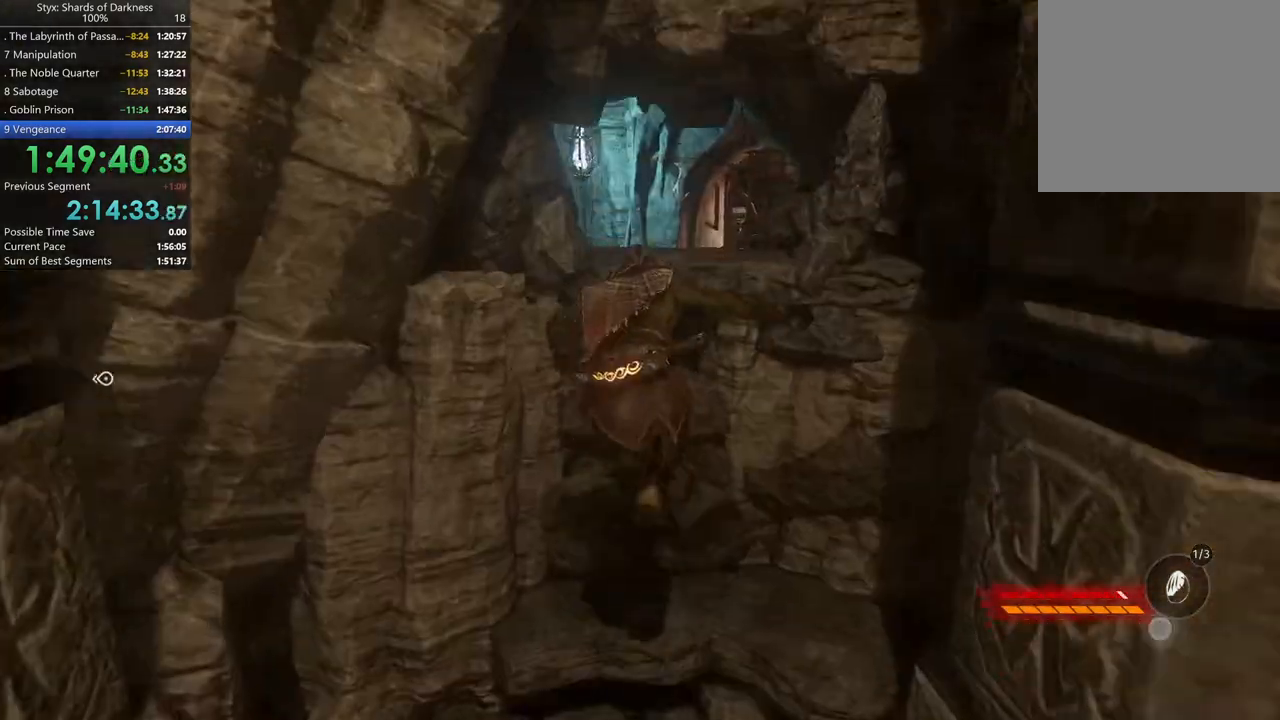
{"buttons": ["A"], "left_stick": "up", "right_stick": "center", "button_events": [[267, "A", "down"]]}
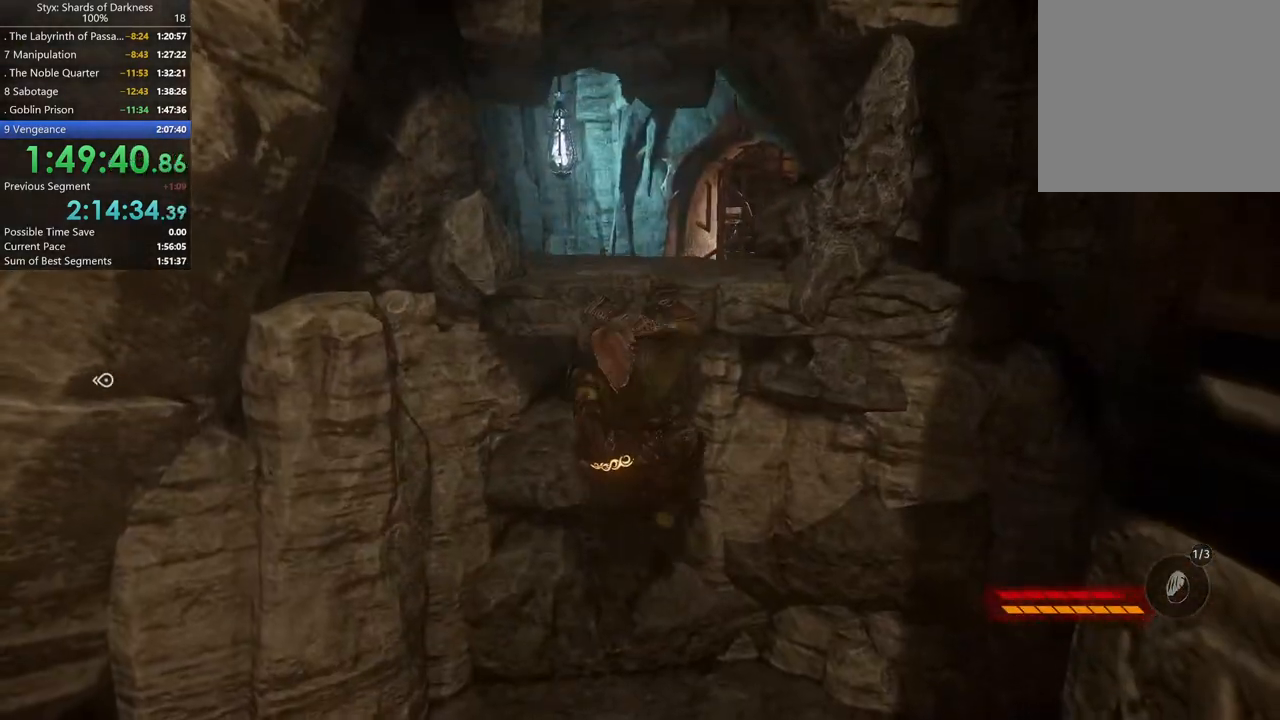
{"buttons": [], "left_stick": "up", "right_stick": "center", "button_events": [[33, "A", "up"], [367, "A", "down"], [467, "A", "up"]]}
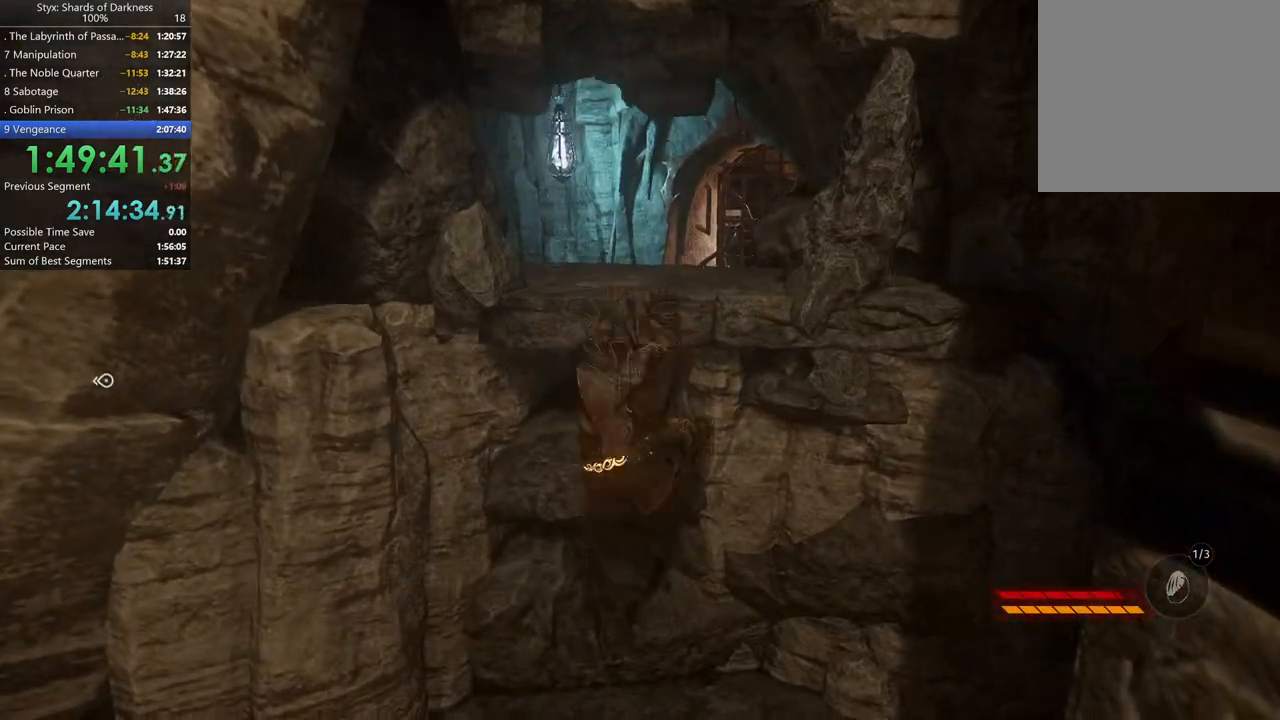
{"buttons": [], "left_stick": "up", "right_stick": "center", "button_events": []}
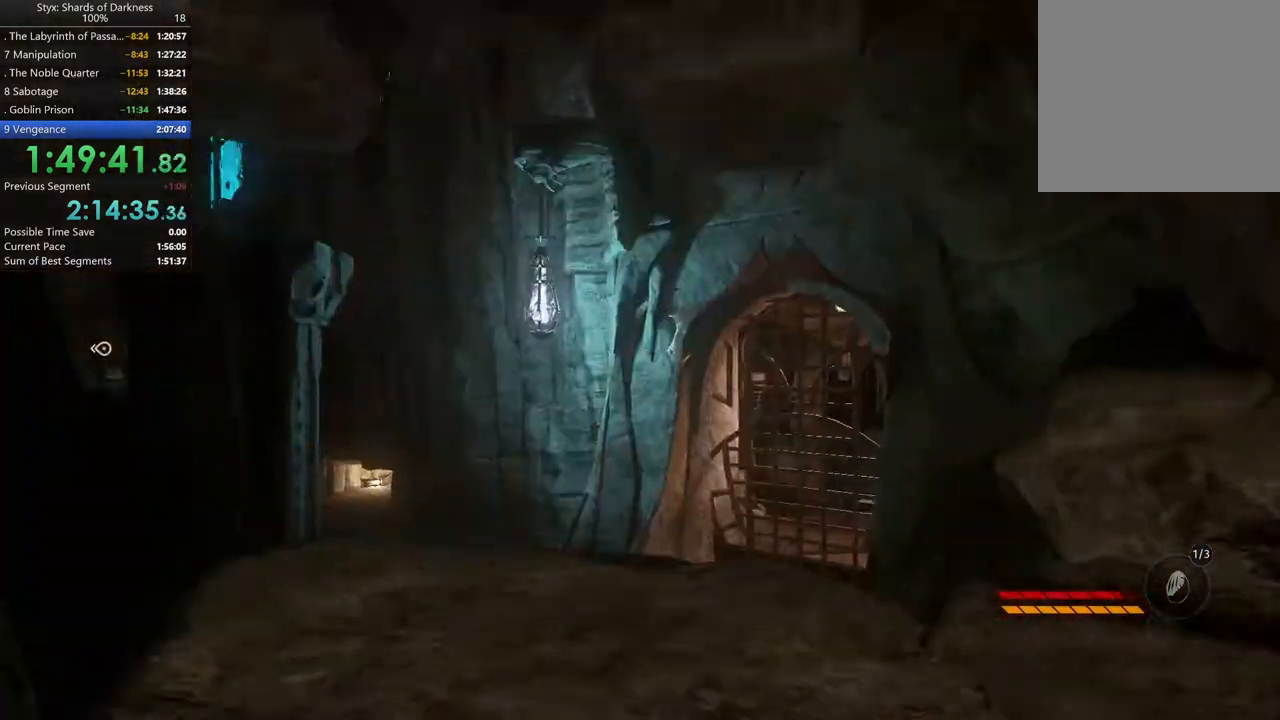
{"buttons": [], "left_stick": "up", "right_stick": "center", "button_events": []}
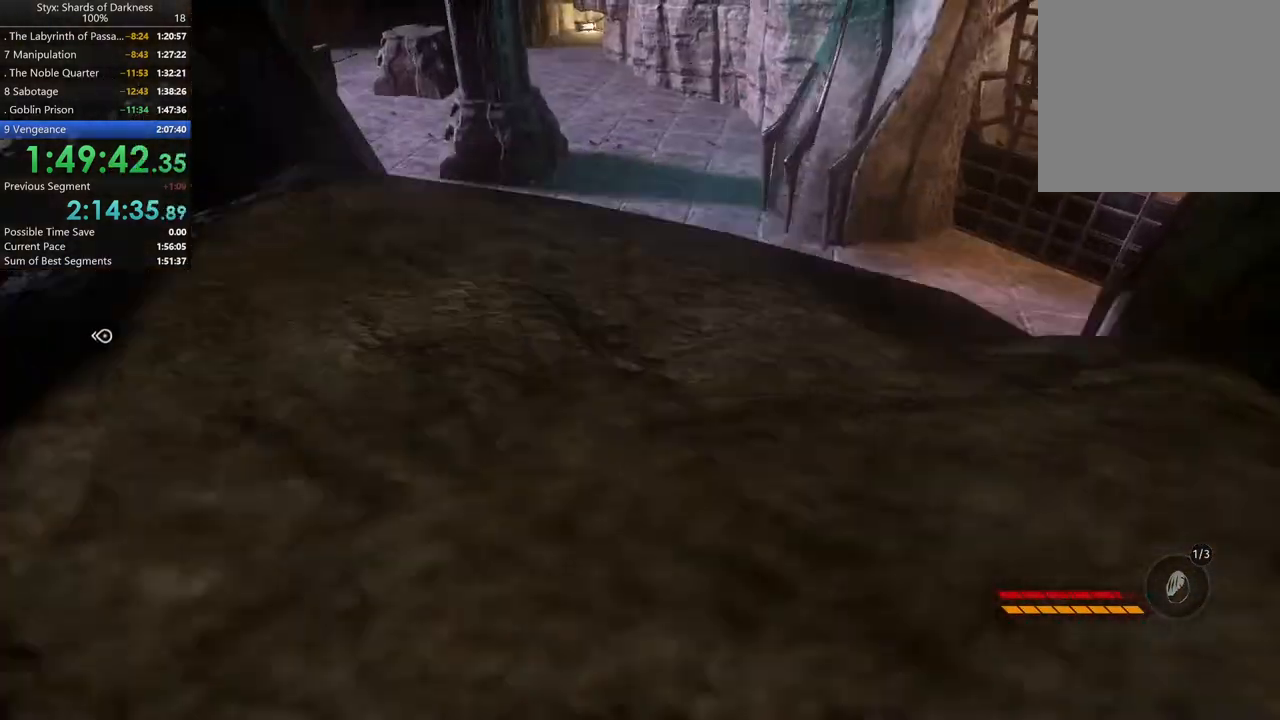
{"buttons": [], "left_stick": "up", "right_stick": "center", "button_events": []}
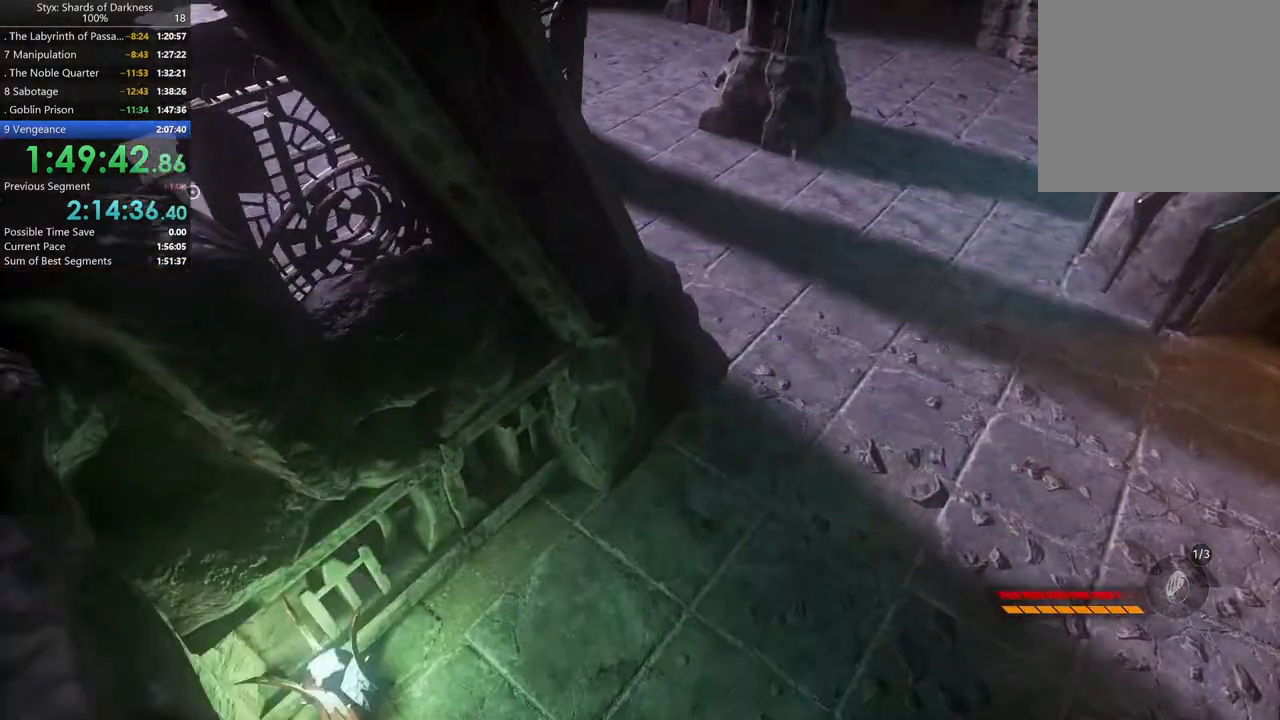
{"buttons": [], "left_stick": "up-right", "right_stick": "center", "button_events": []}
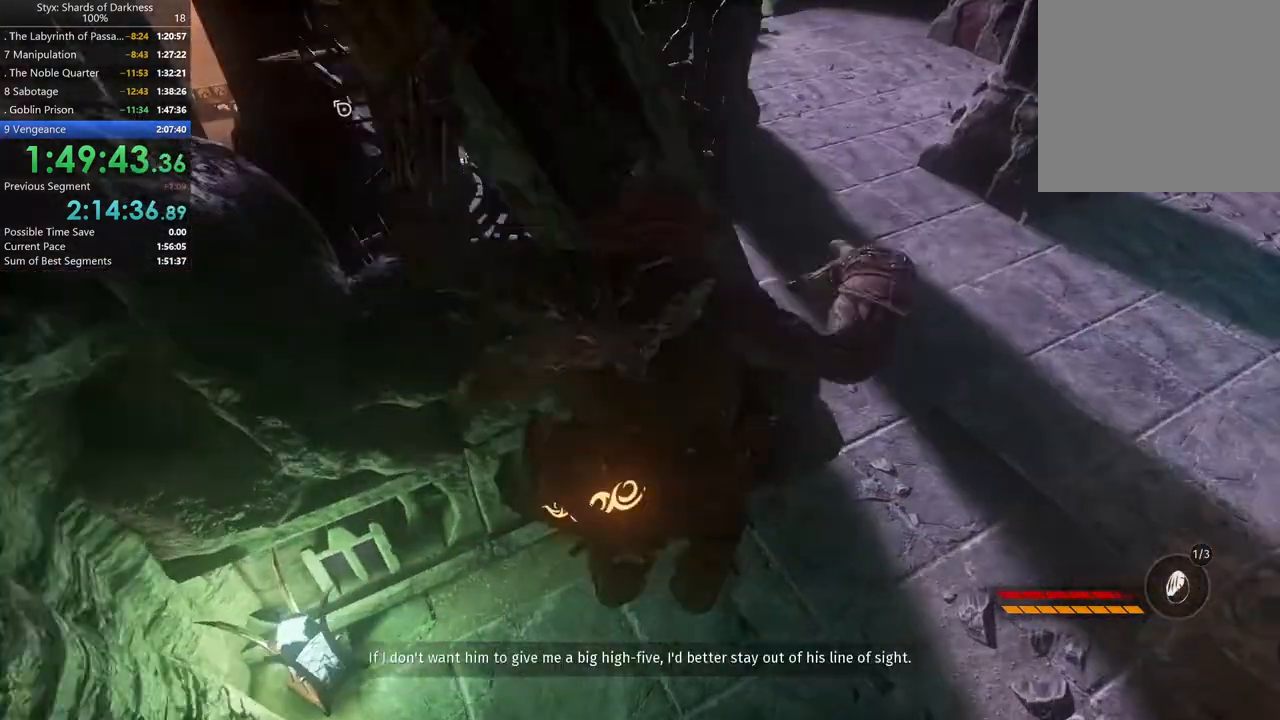
{"buttons": [], "left_stick": "up-right", "right_stick": "center", "button_events": []}
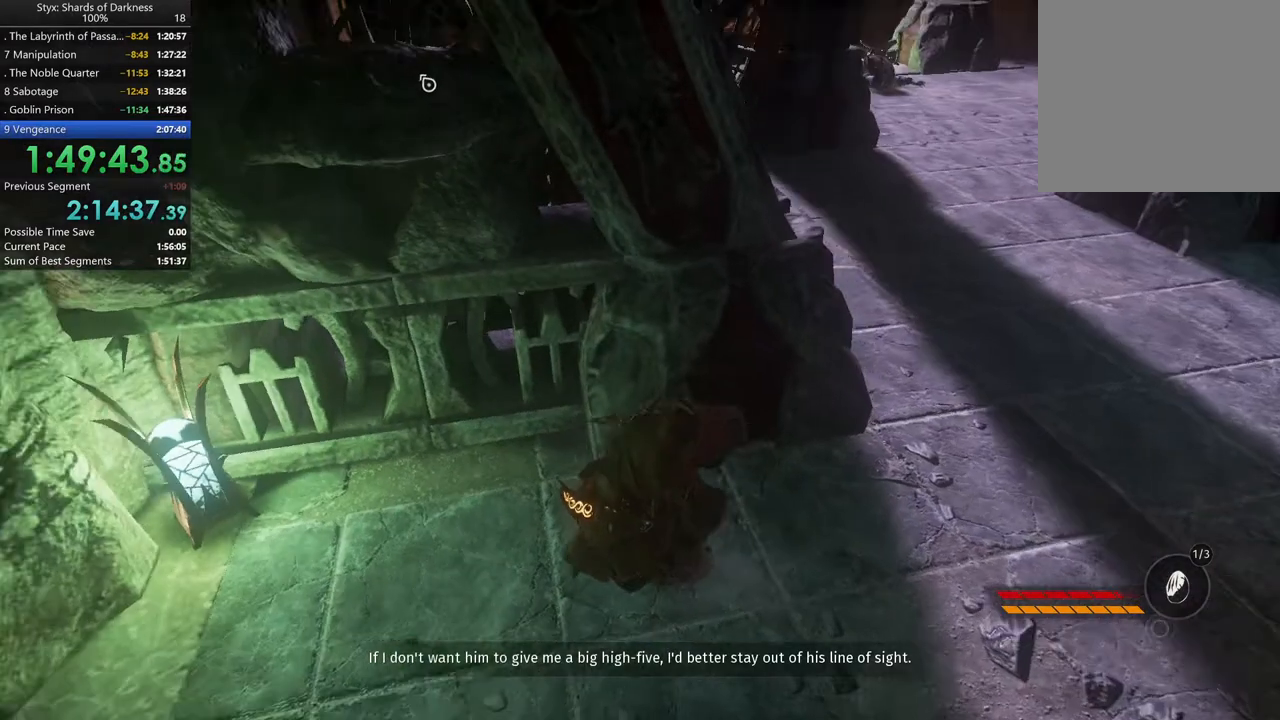
{"buttons": [], "left_stick": "center", "right_stick": "center", "button_events": []}
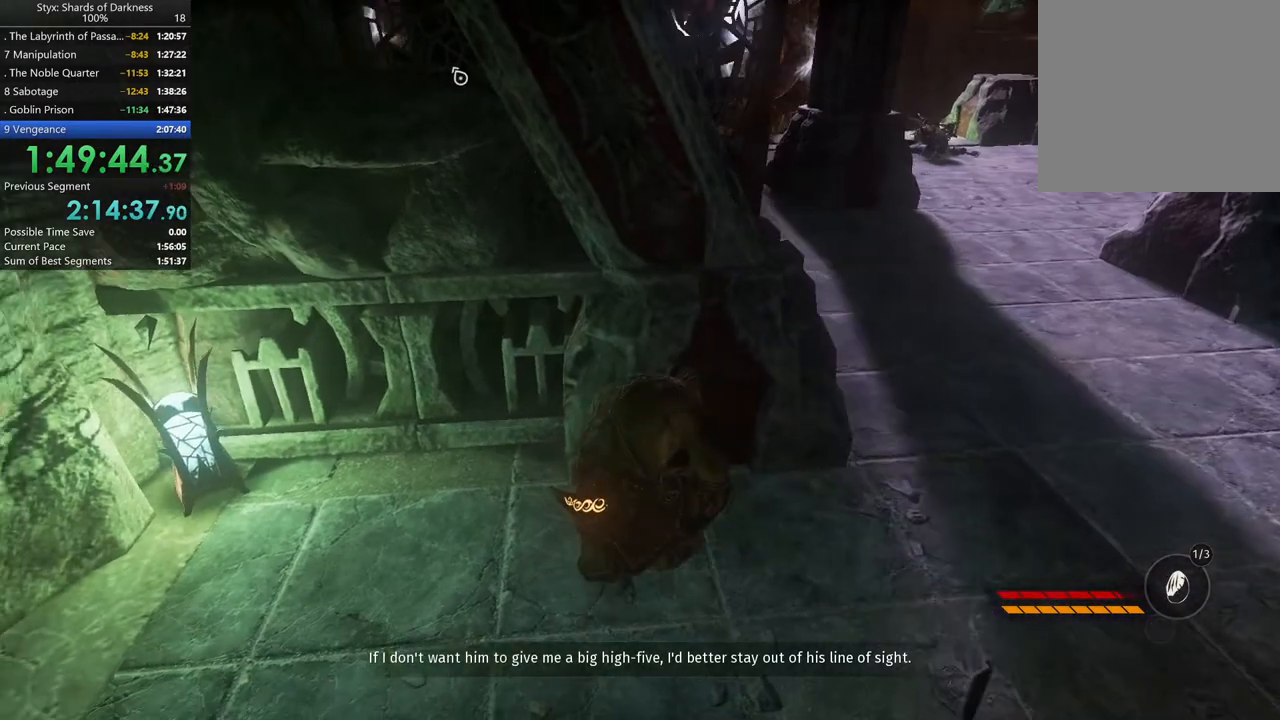
{"buttons": [], "left_stick": "up-right", "right_stick": "center", "button_events": []}
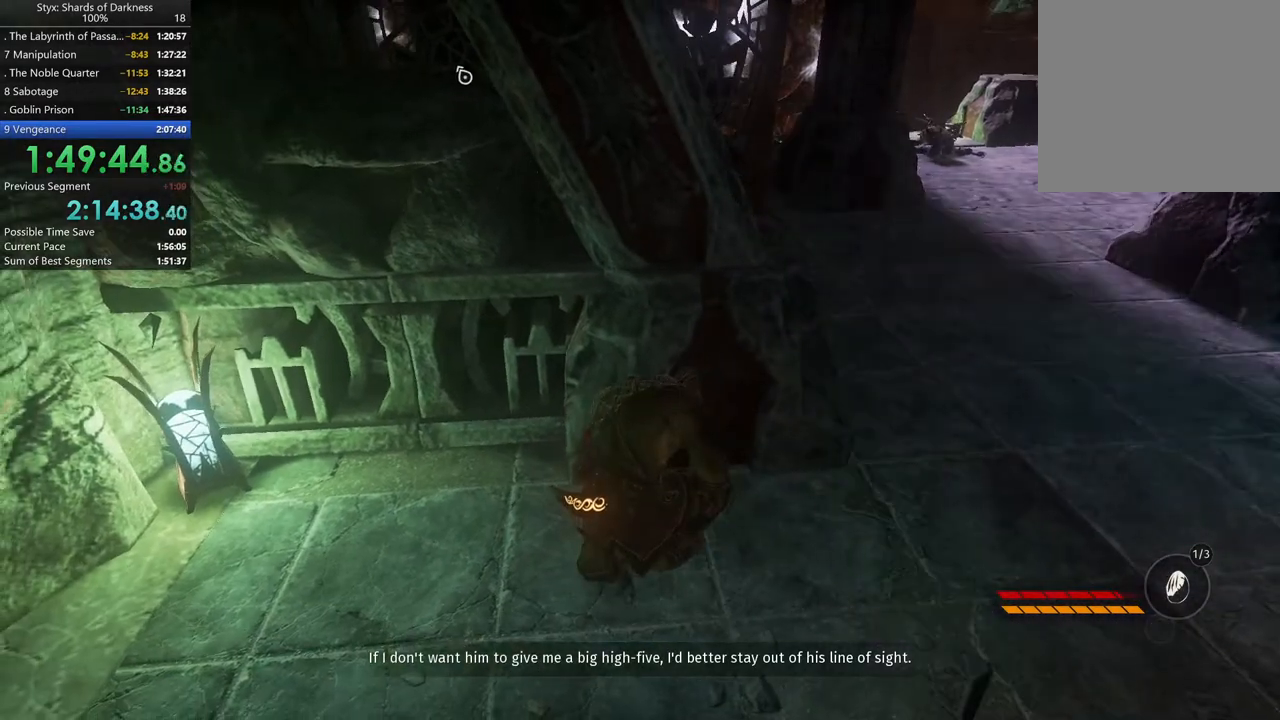
{"buttons": [], "left_stick": "up-right", "right_stick": "center", "button_events": [[200, "B", "down"], [267, "B", "up"]]}